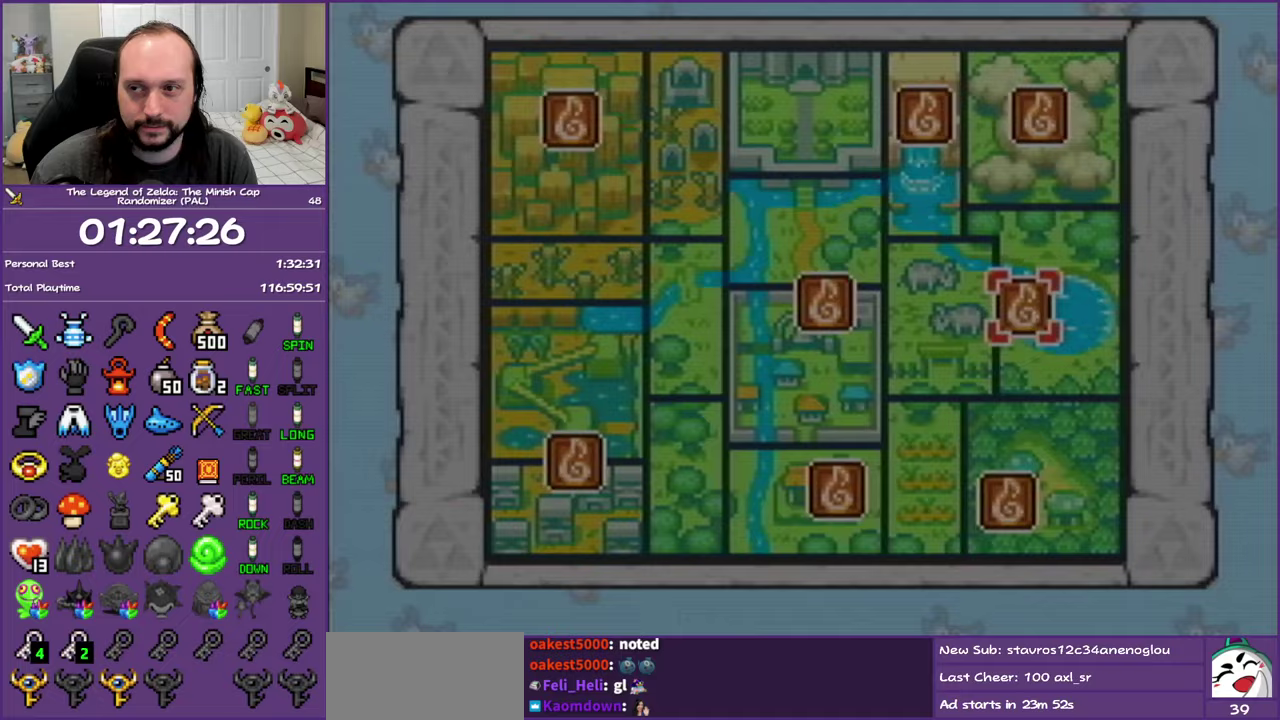
Gameplay with a controller (Nintendo layout); each line is a JSON object with the inputs held at the frame after it. "events" lists button and stick changes between this image and that frame as [ms after this image, input, new state], when the widget could be followed in between. Not read: L3 R3 left_stick right_stick.
{"buttons": ["A"], "events": []}
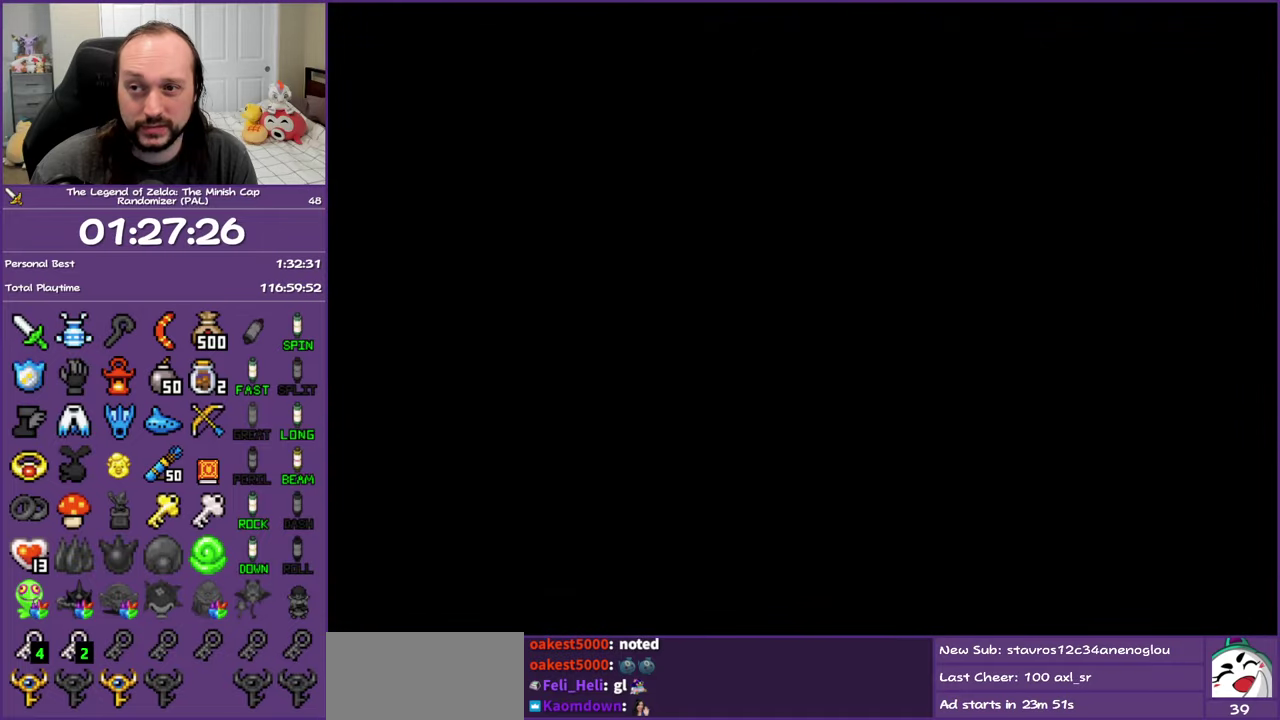
{"buttons": ["A"], "events": []}
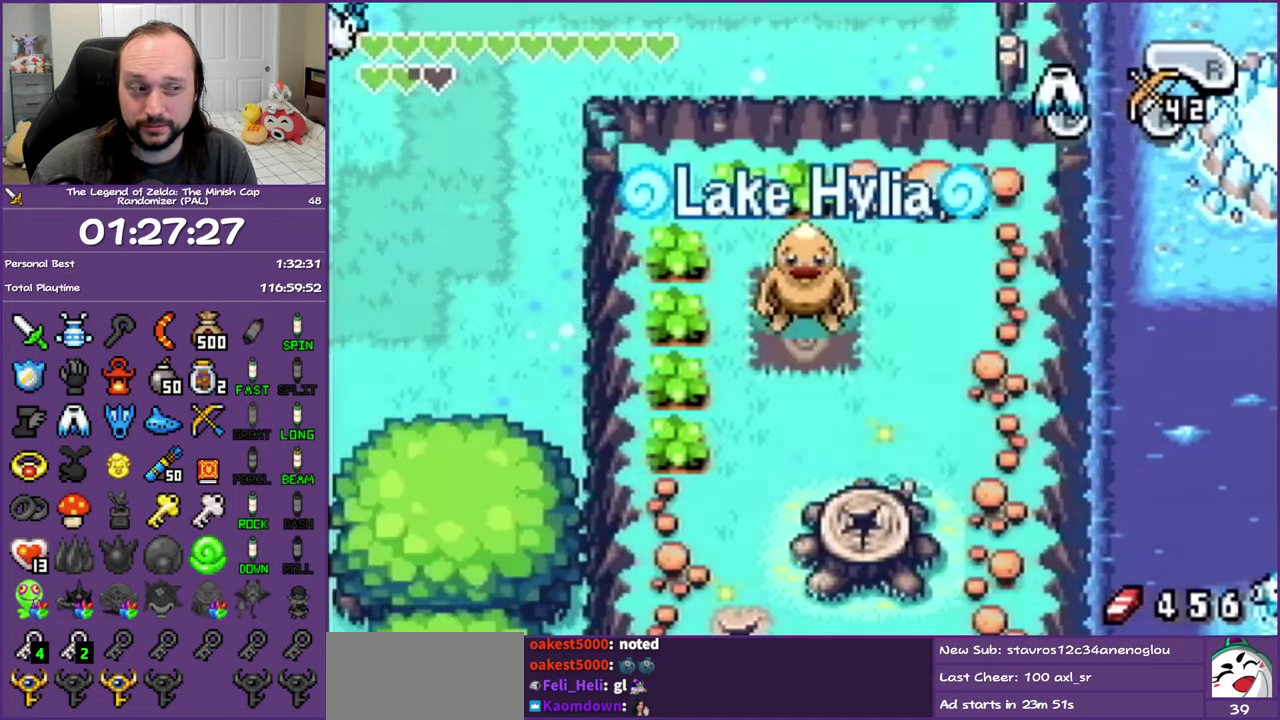
{"buttons": [], "events": [[500, "A", "up"]]}
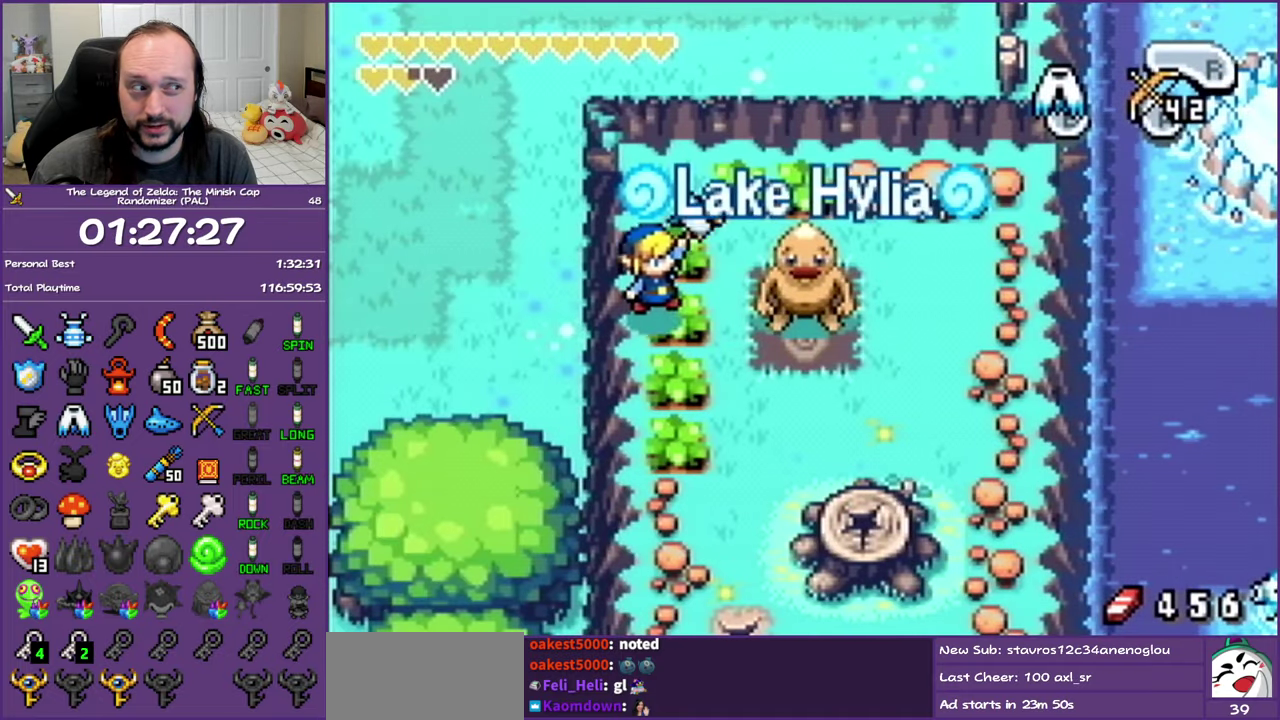
{"buttons": ["DPAD_DOWN", "DPAD_RIGHT"], "events": [[233, "DPAD_DOWN", "down"], [233, "DPAD_RIGHT", "down"]]}
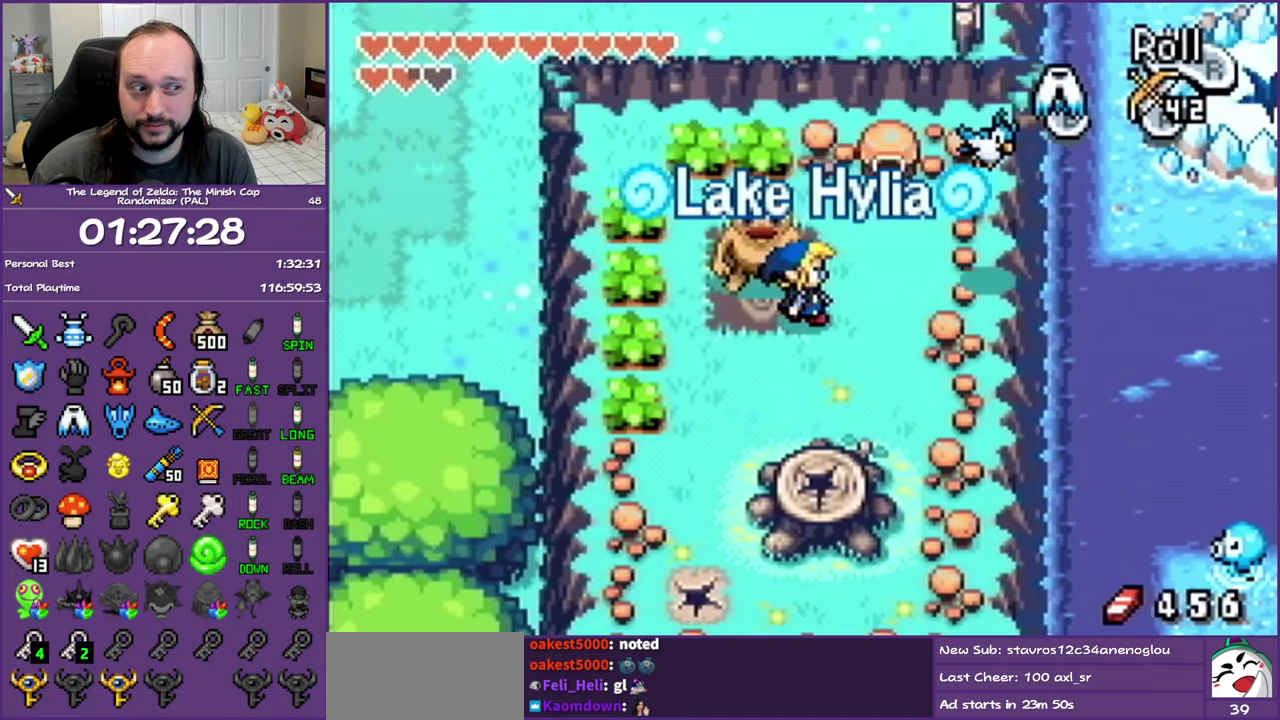
{"buttons": ["DPAD_DOWN"], "events": [[17, "DPAD_RIGHT", "up"]]}
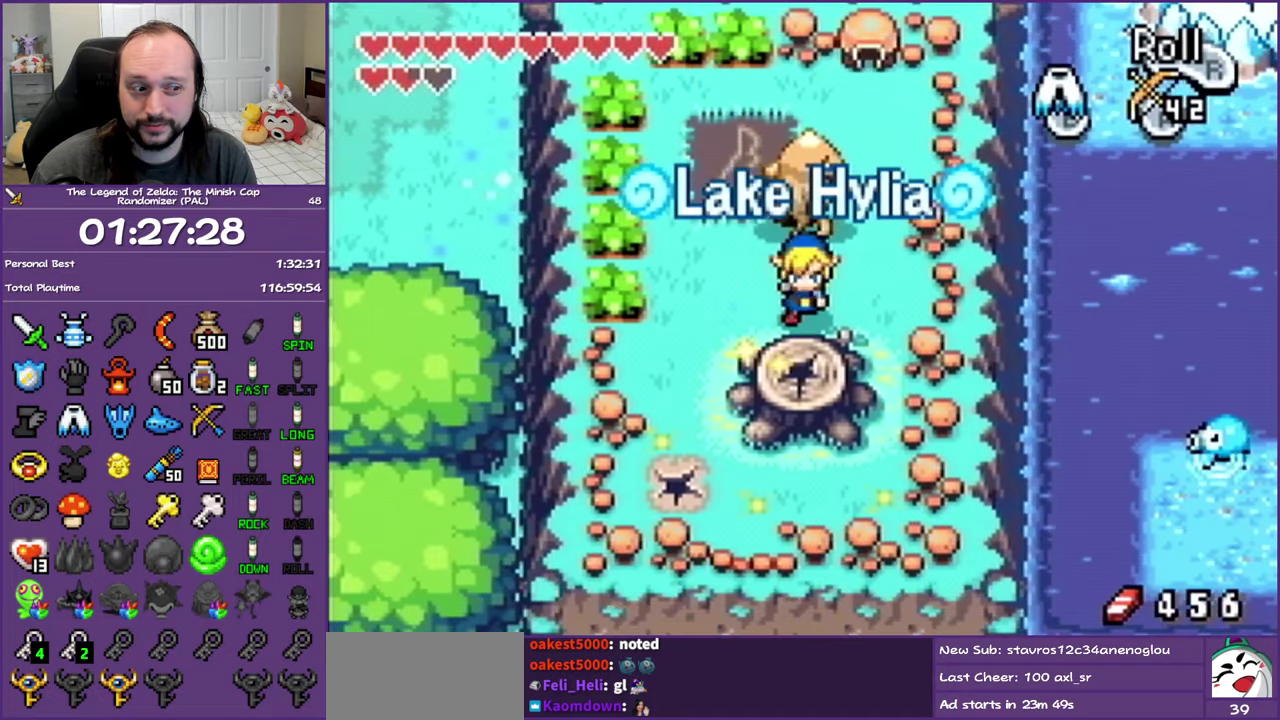
{"buttons": ["R1"], "events": [[217, "DPAD_DOWN", "up"], [467, "R1", "down"]]}
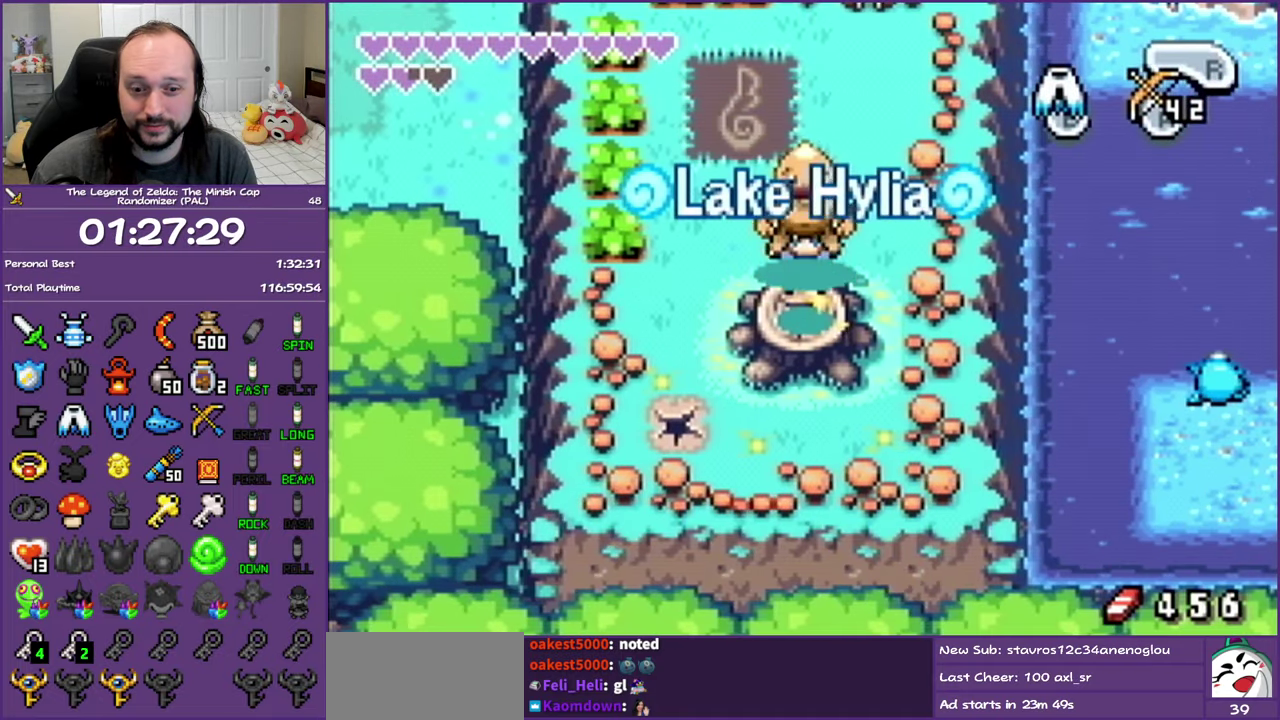
{"buttons": [], "events": [[67, "R1", "up"], [167, "R1", "down"], [250, "R1", "up"], [317, "R1", "down"], [450, "R1", "up"]]}
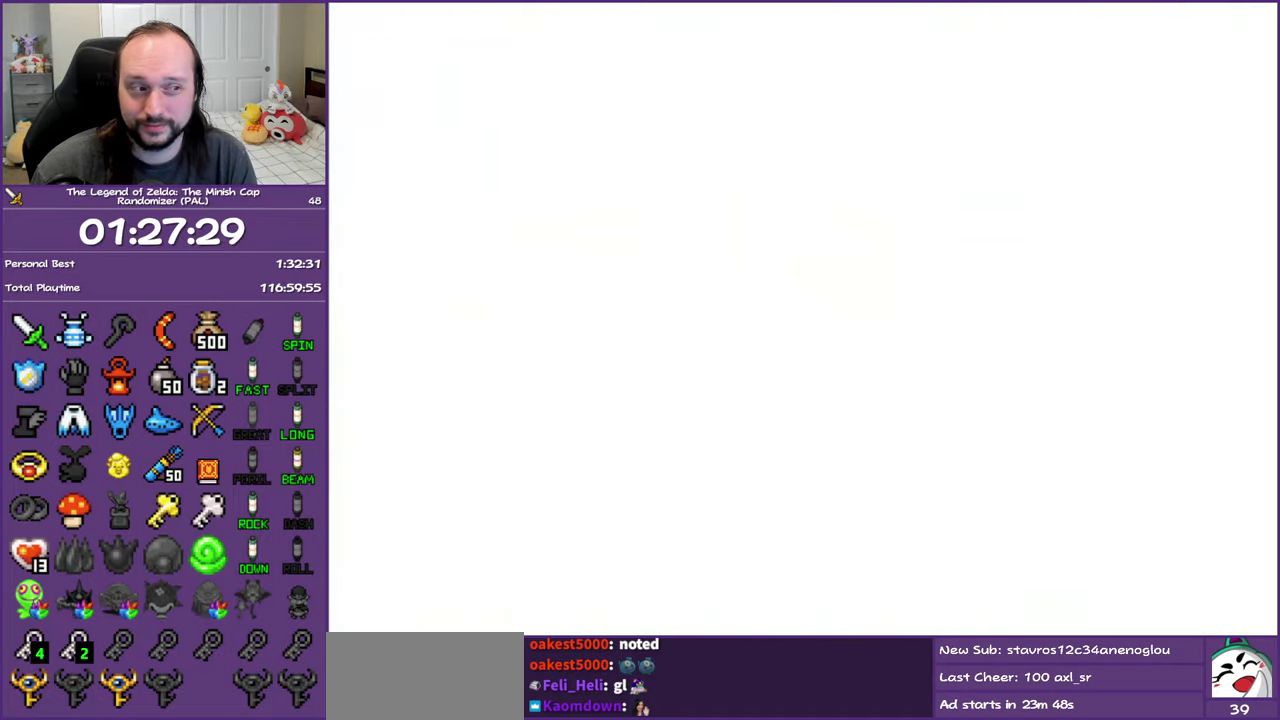
{"buttons": ["DPAD_DOWN", "DPAD_LEFT"], "events": [[117, "DPAD_DOWN", "down"], [117, "DPAD_LEFT", "down"]]}
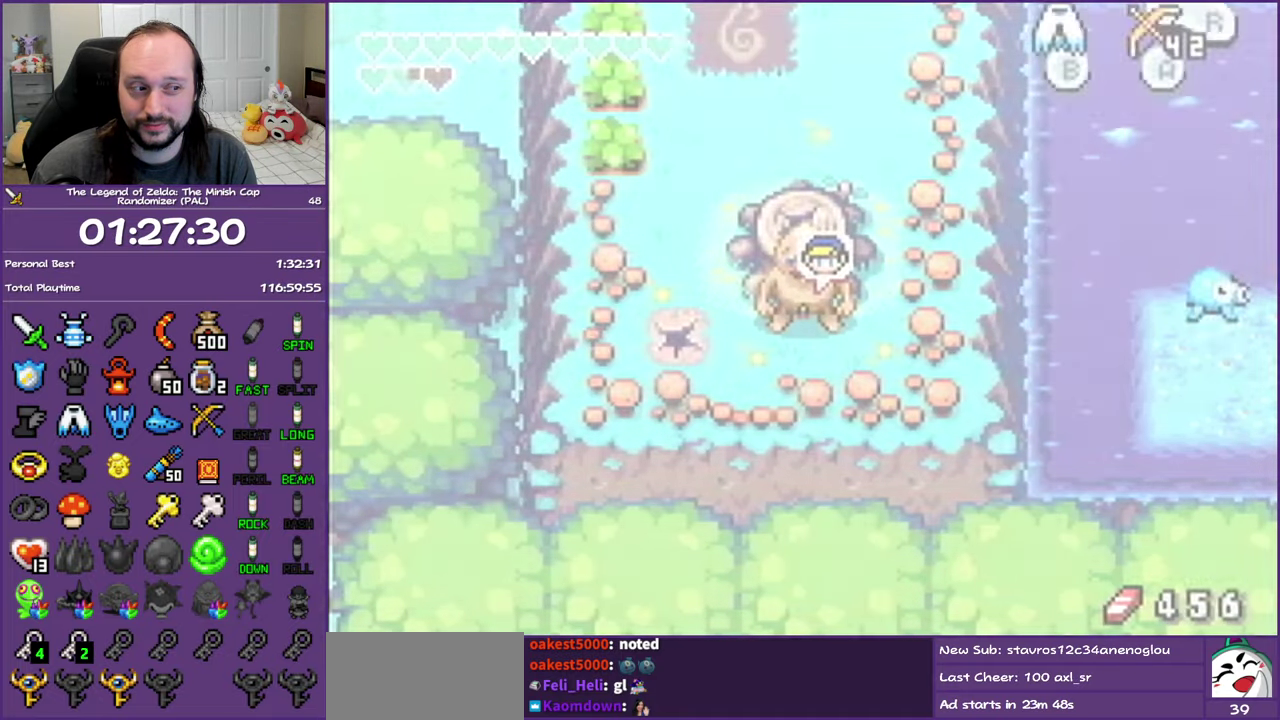
{"buttons": ["DPAD_LEFT"], "events": [[450, "DPAD_DOWN", "up"]]}
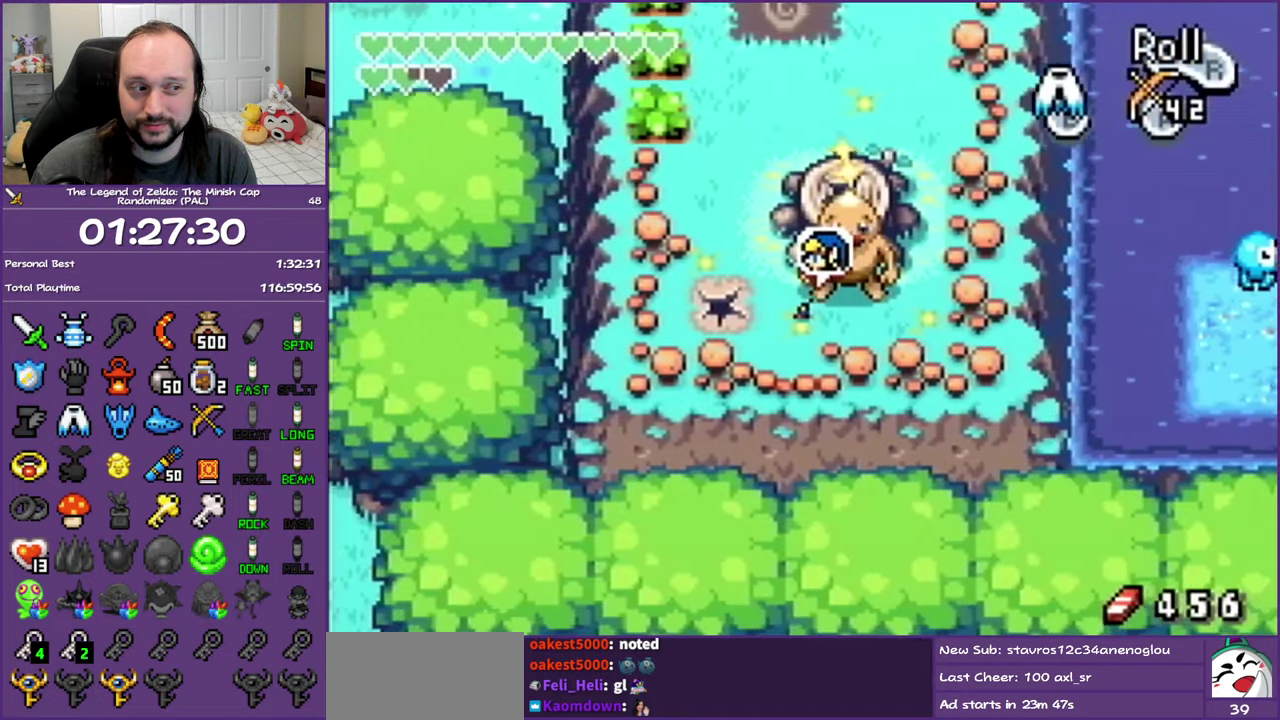
{"buttons": [], "events": [[500, "DPAD_LEFT", "up"]]}
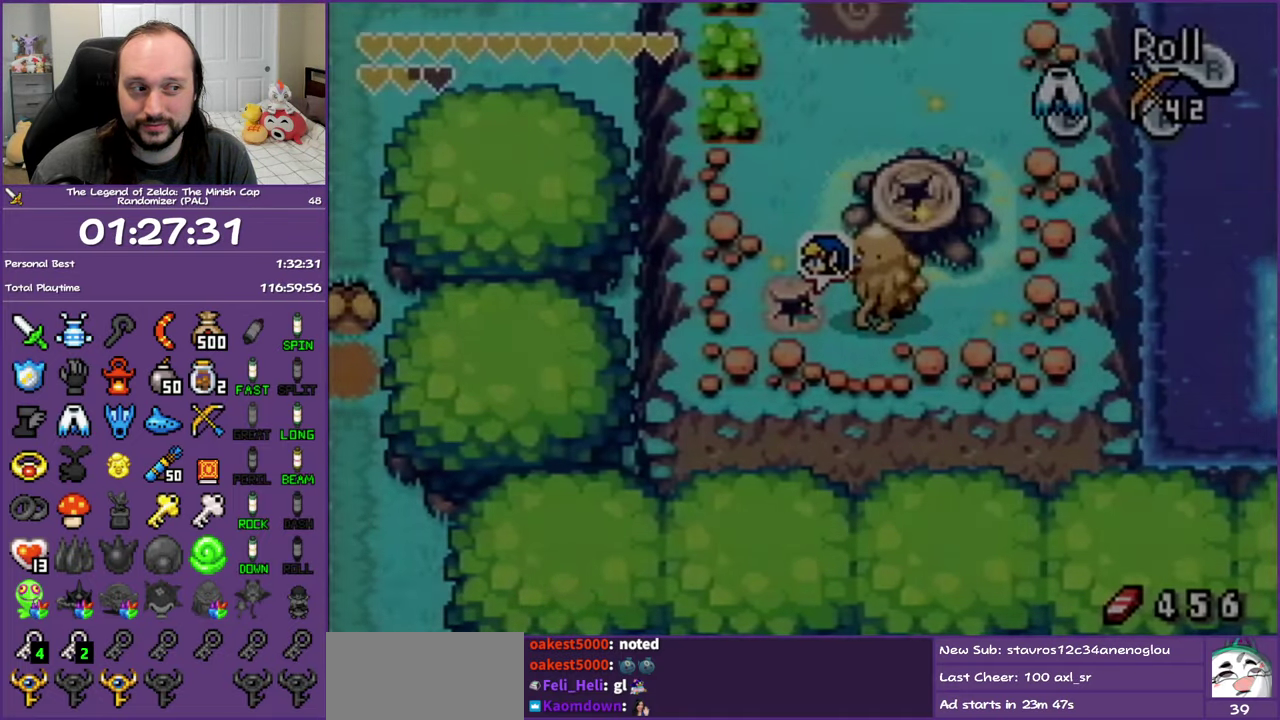
{"buttons": [], "events": []}
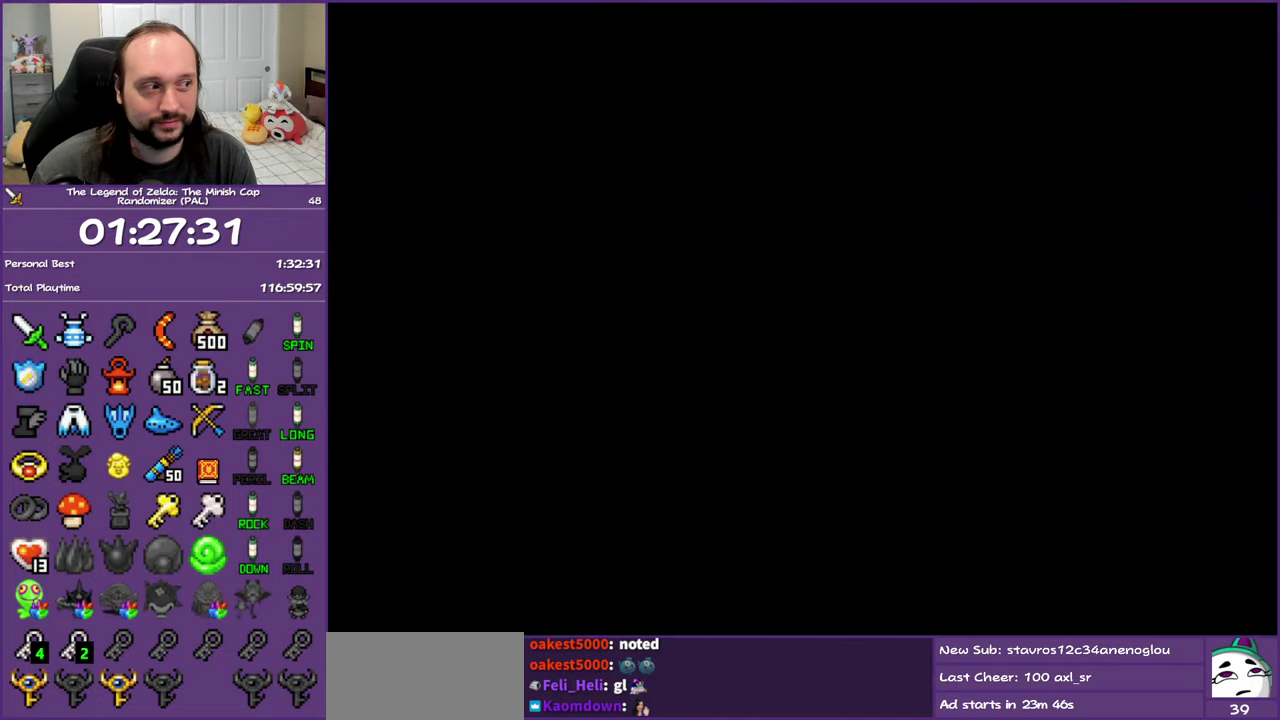
{"buttons": ["DPAD_DOWN", "DPAD_RIGHT"], "events": [[150, "DPAD_DOWN", "down"], [150, "DPAD_RIGHT", "down"]]}
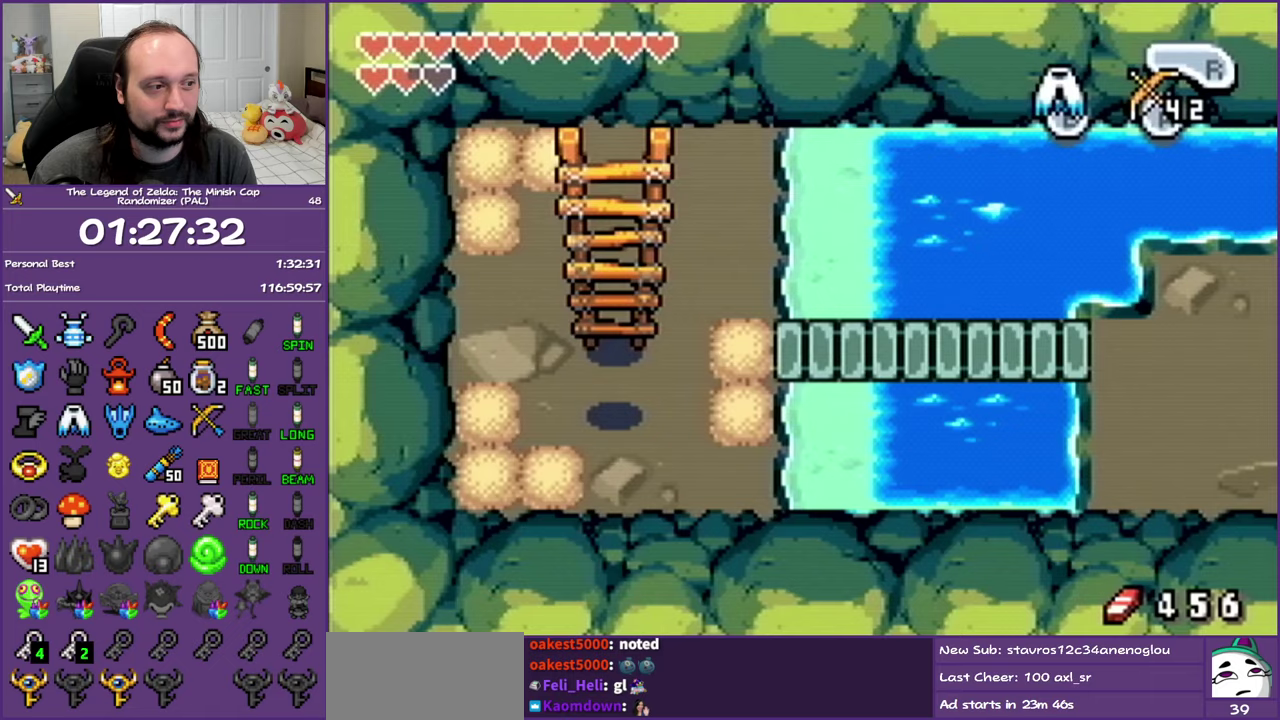
{"buttons": ["DPAD_RIGHT"], "events": [[100, "DPAD_DOWN", "up"], [317, "START", "down"], [383, "START", "up"]]}
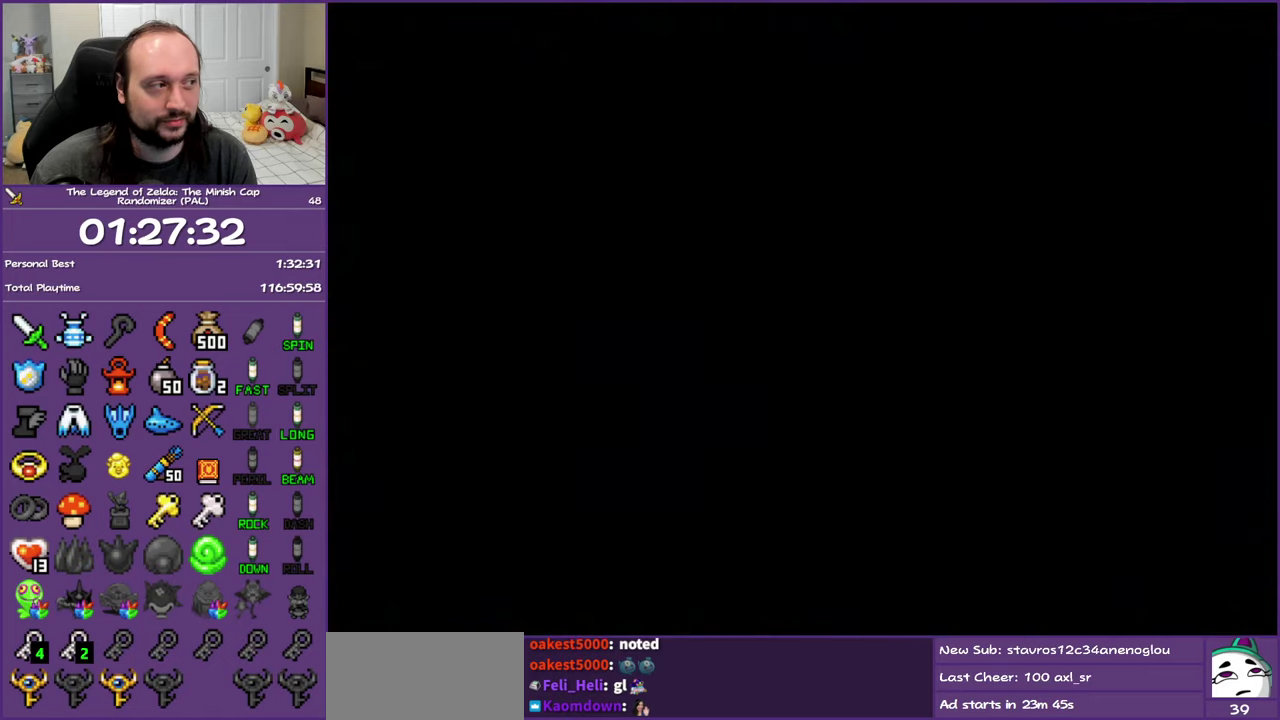
{"buttons": [], "events": [[250, "DPAD_RIGHT", "up"]]}
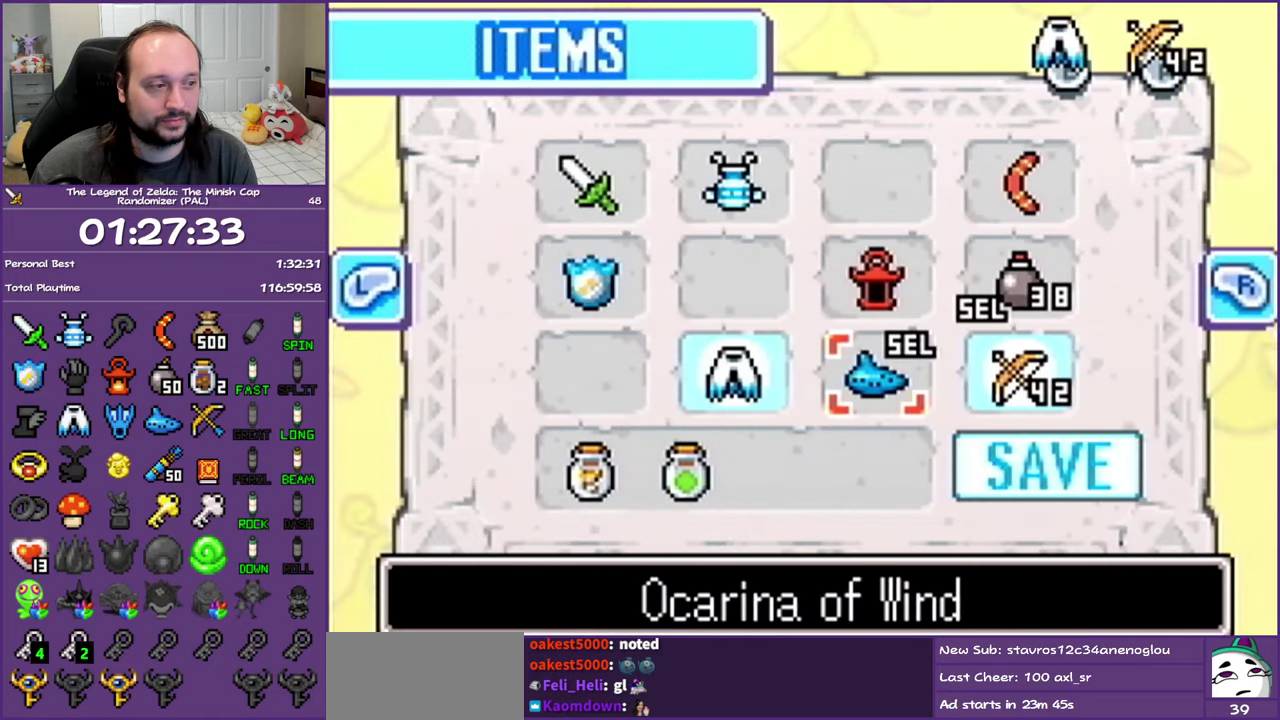
{"buttons": [], "events": [[417, "START", "down"], [500, "START", "up"]]}
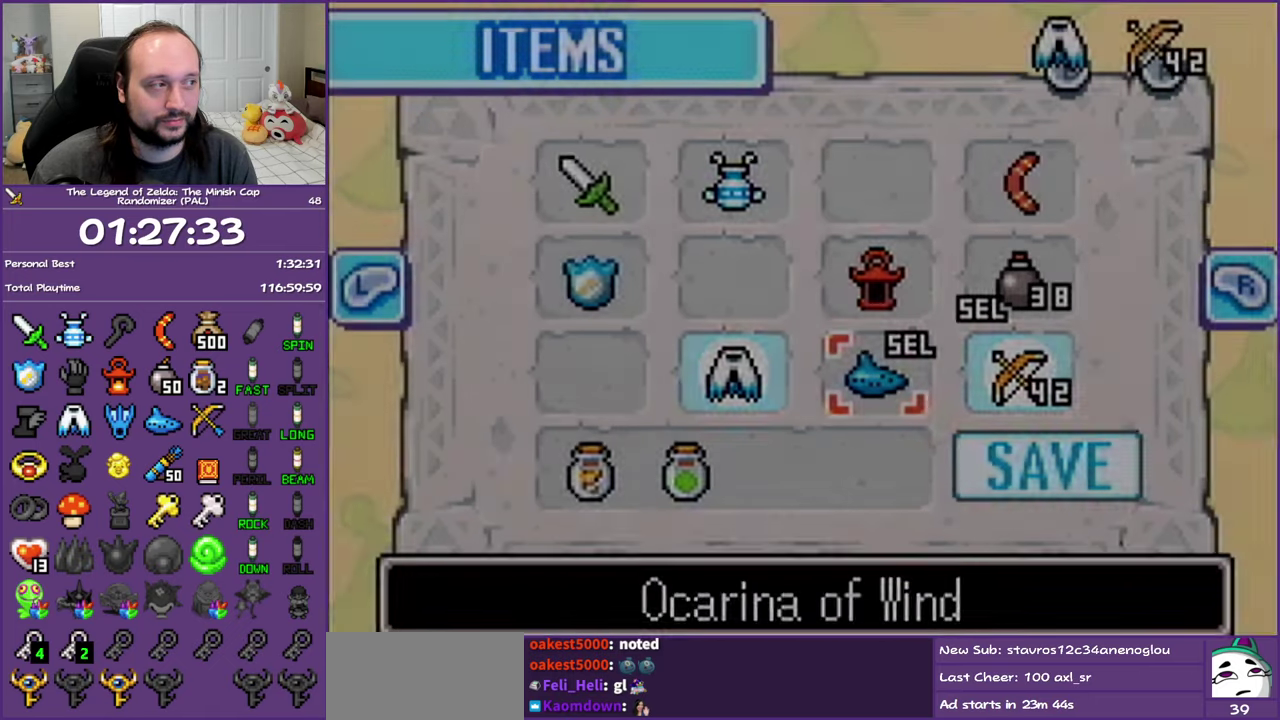
{"buttons": ["DPAD_RIGHT"], "events": [[217, "DPAD_RIGHT", "down"]]}
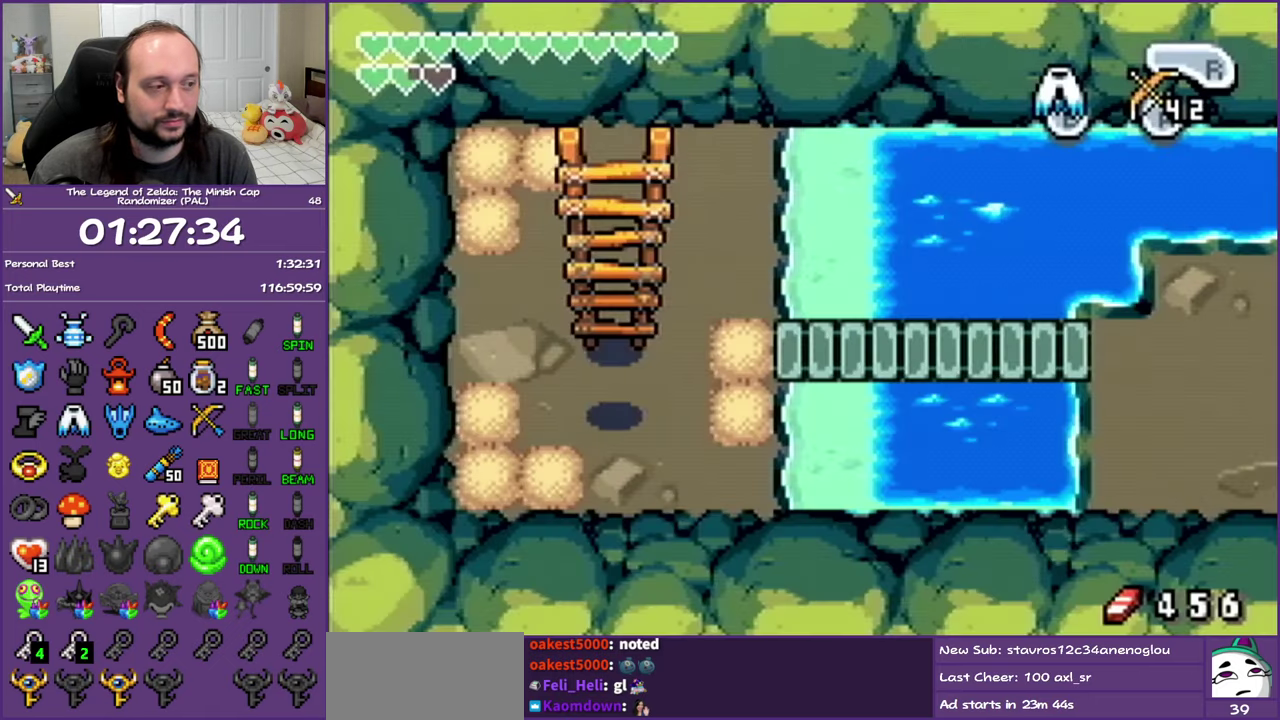
{"buttons": ["B", "DPAD_RIGHT"], "events": [[500, "B", "down"]]}
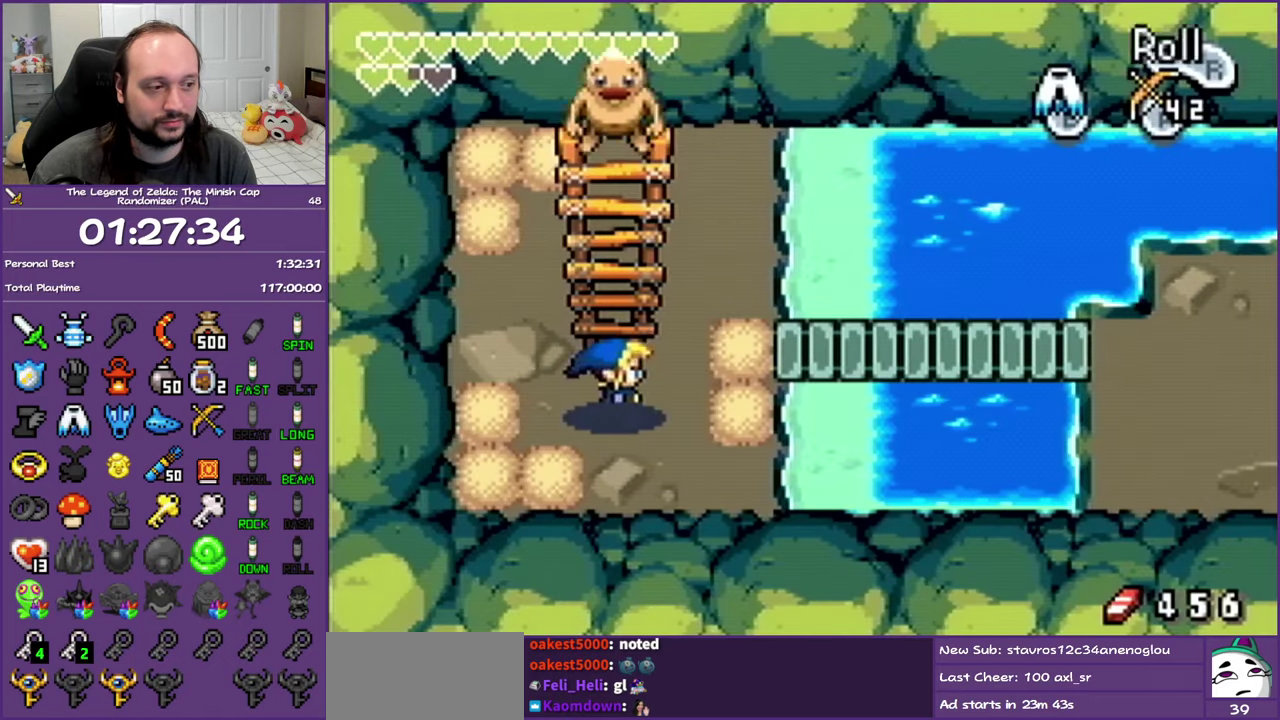
{"buttons": ["B", "DPAD_RIGHT"], "events": []}
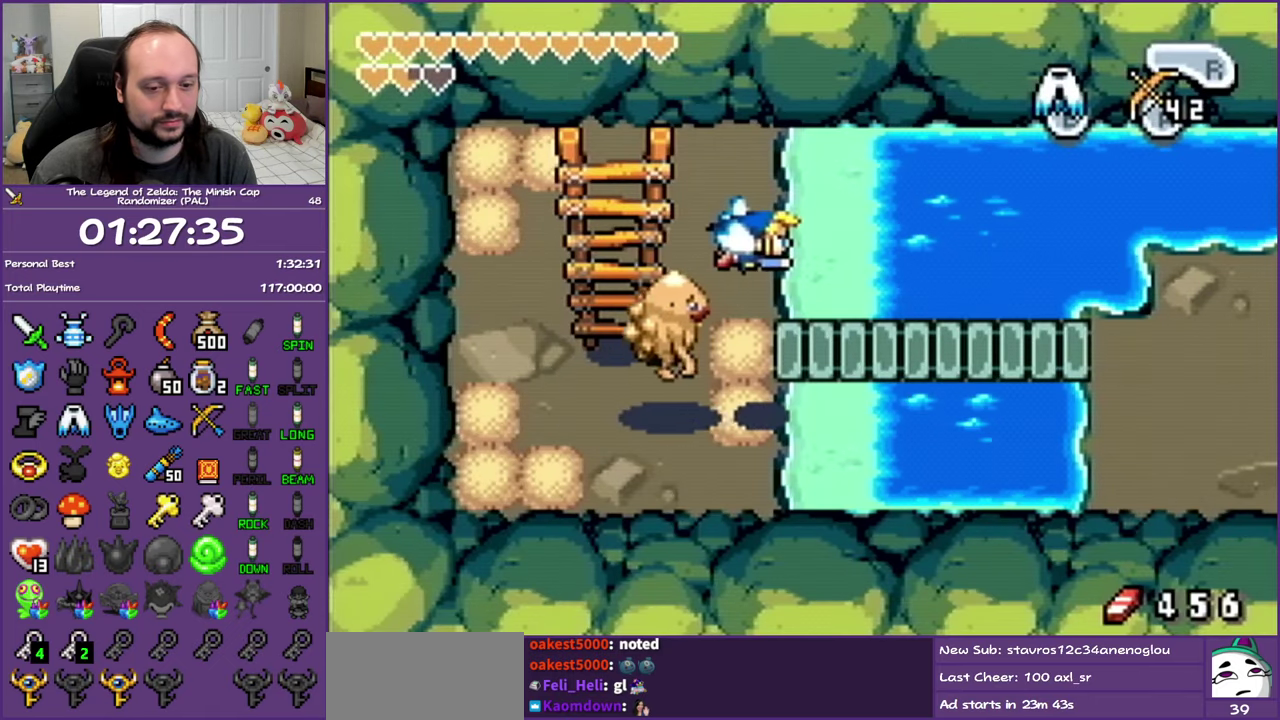
{"buttons": ["B", "DPAD_RIGHT"], "events": []}
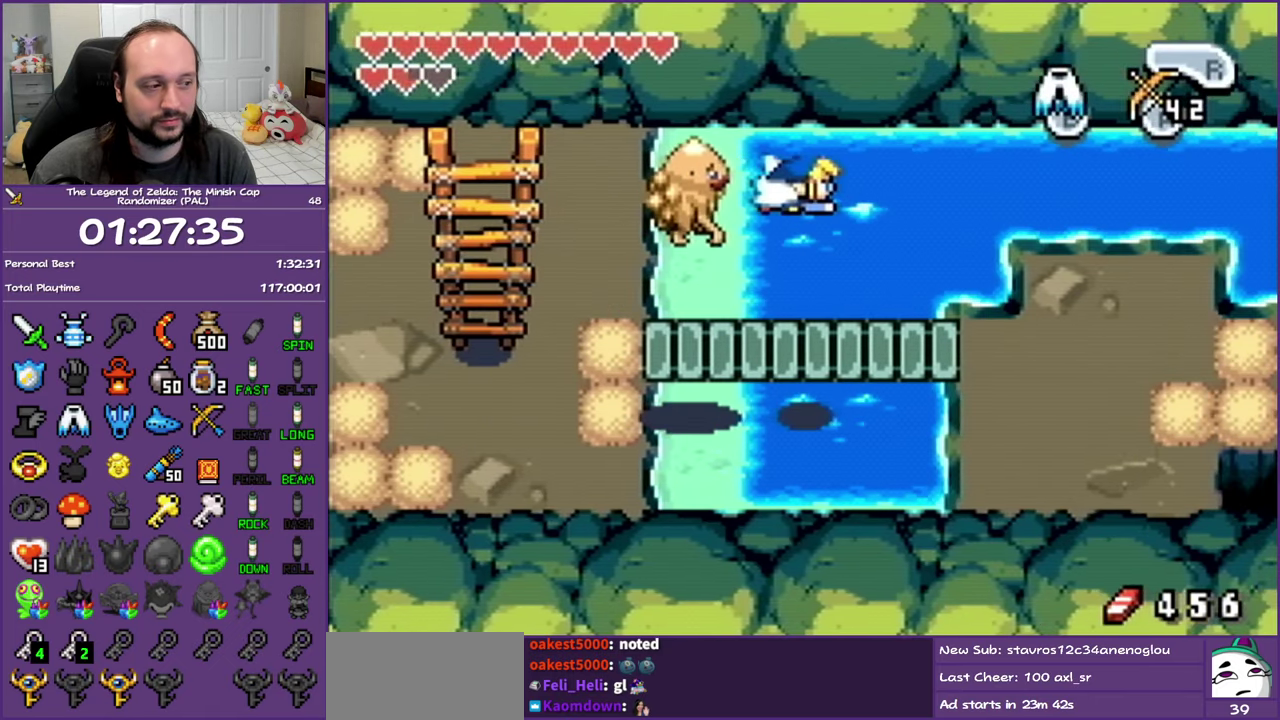
{"buttons": ["DPAD_UP", "DPAD_RIGHT"], "events": [[483, "B", "up"], [483, "DPAD_UP", "down"]]}
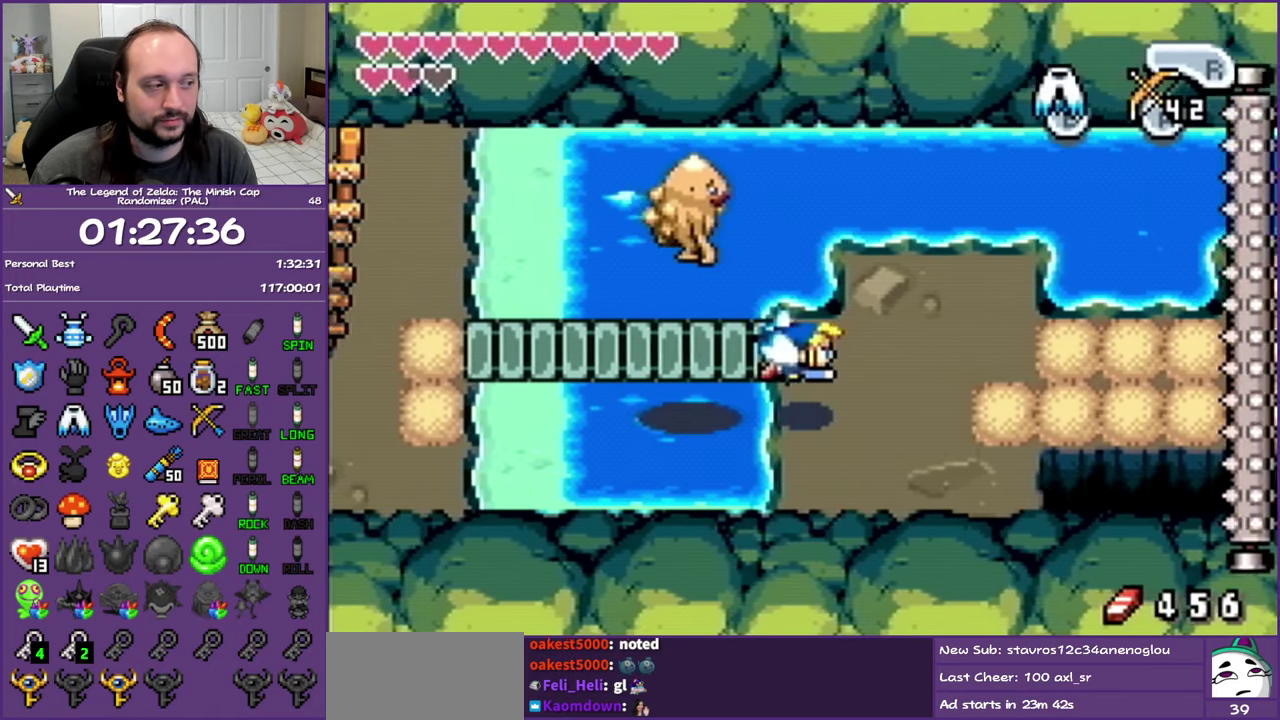
{"buttons": ["B", "DPAD_RIGHT"], "events": [[250, "DPAD_UP", "up"], [383, "B", "down"]]}
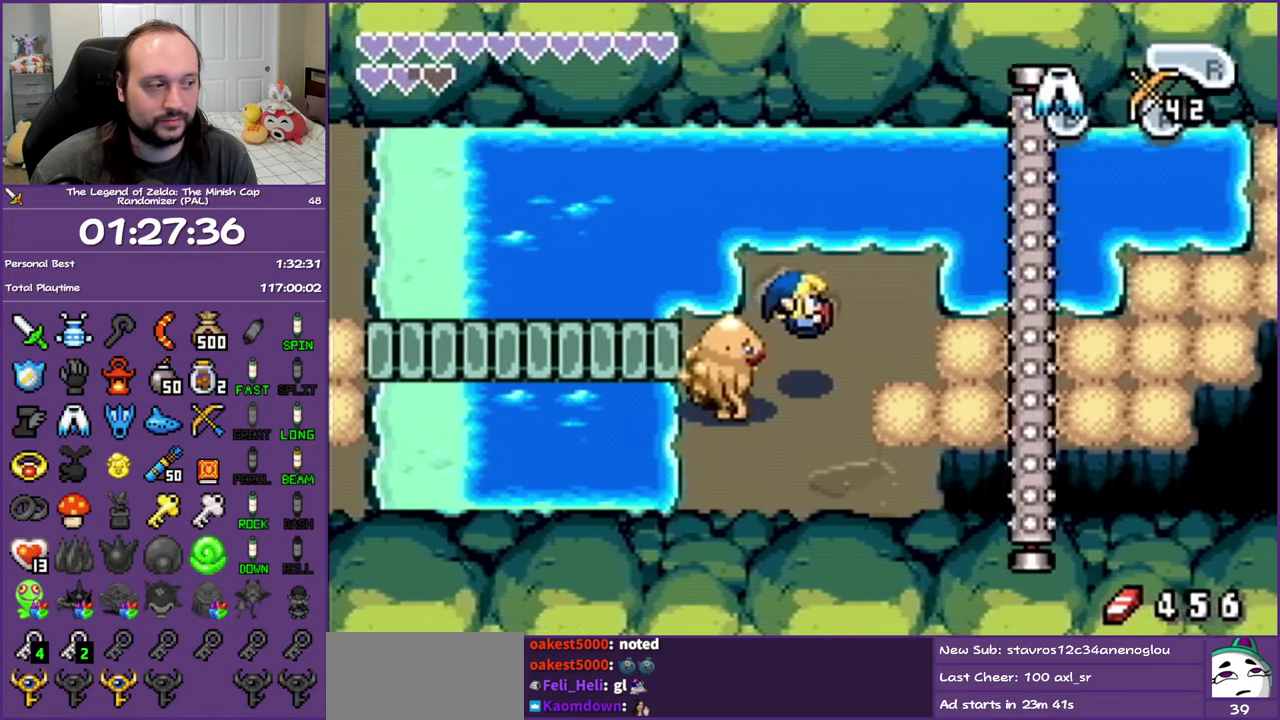
{"buttons": ["DPAD_RIGHT"], "events": [[467, "B", "up"]]}
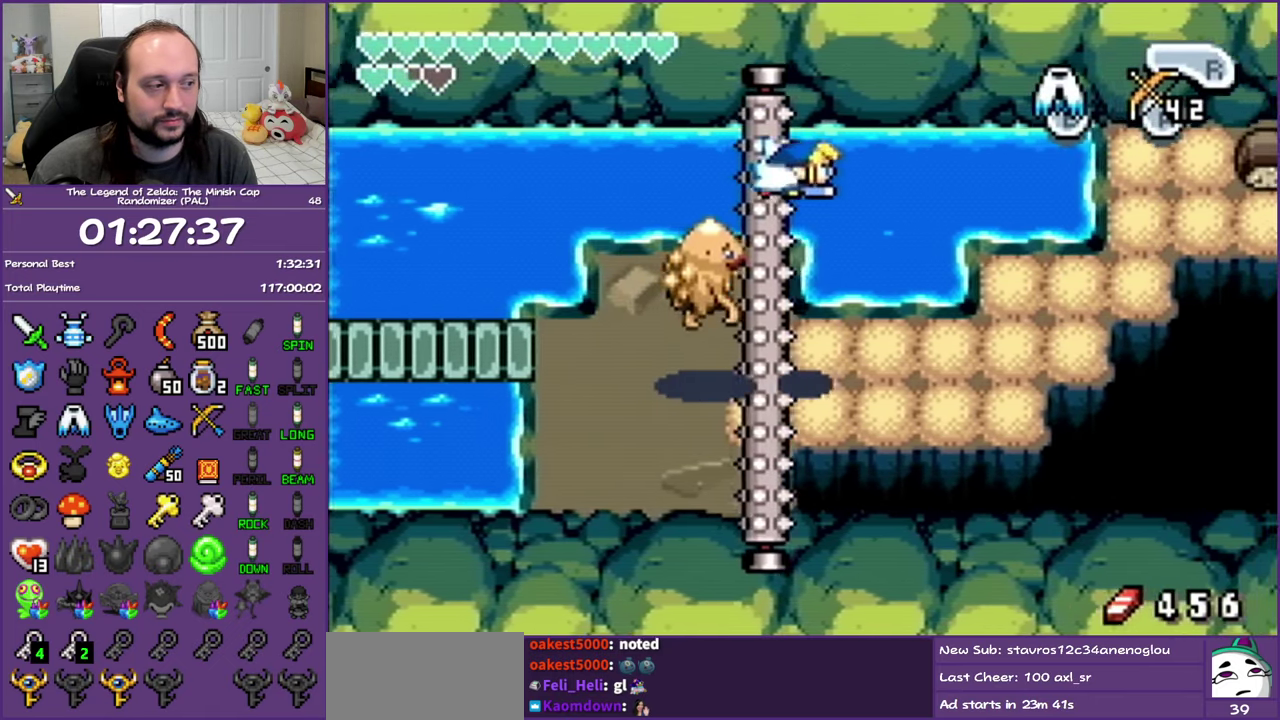
{"buttons": ["DPAD_UP", "DPAD_RIGHT"], "events": [[467, "DPAD_UP", "down"]]}
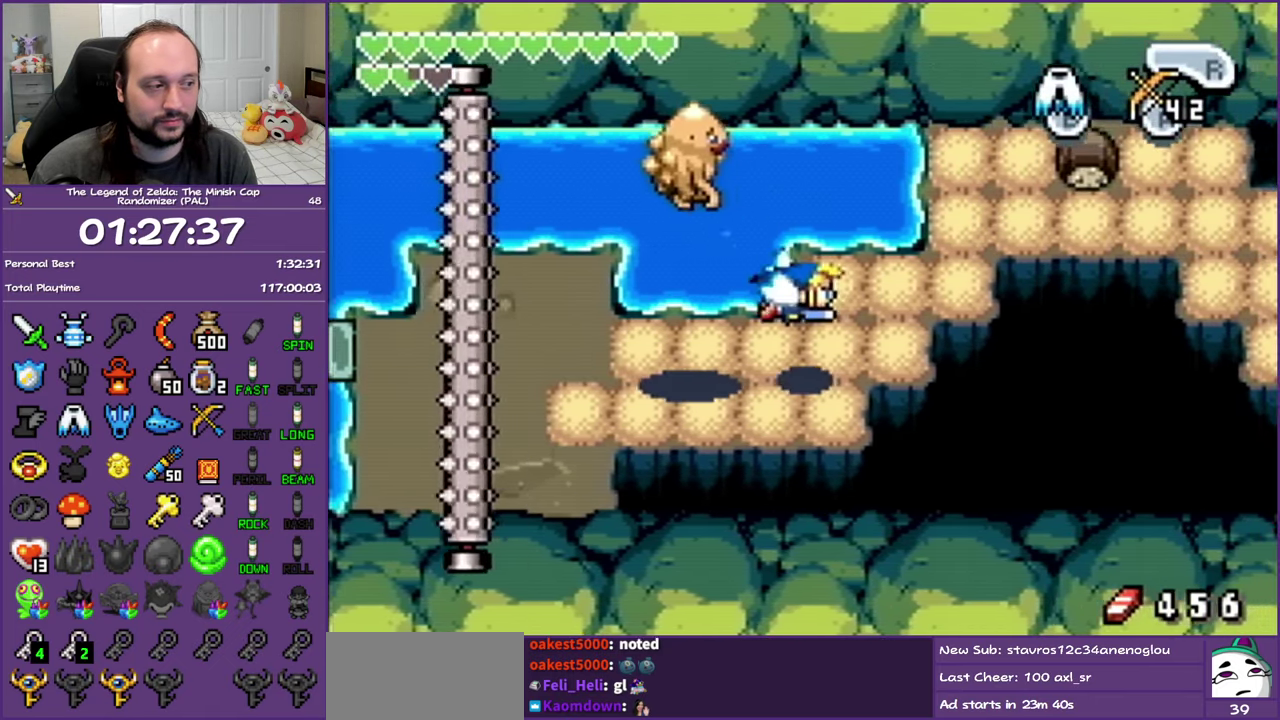
{"buttons": ["DPAD_RIGHT"], "events": [[167, "DPAD_UP", "up"]]}
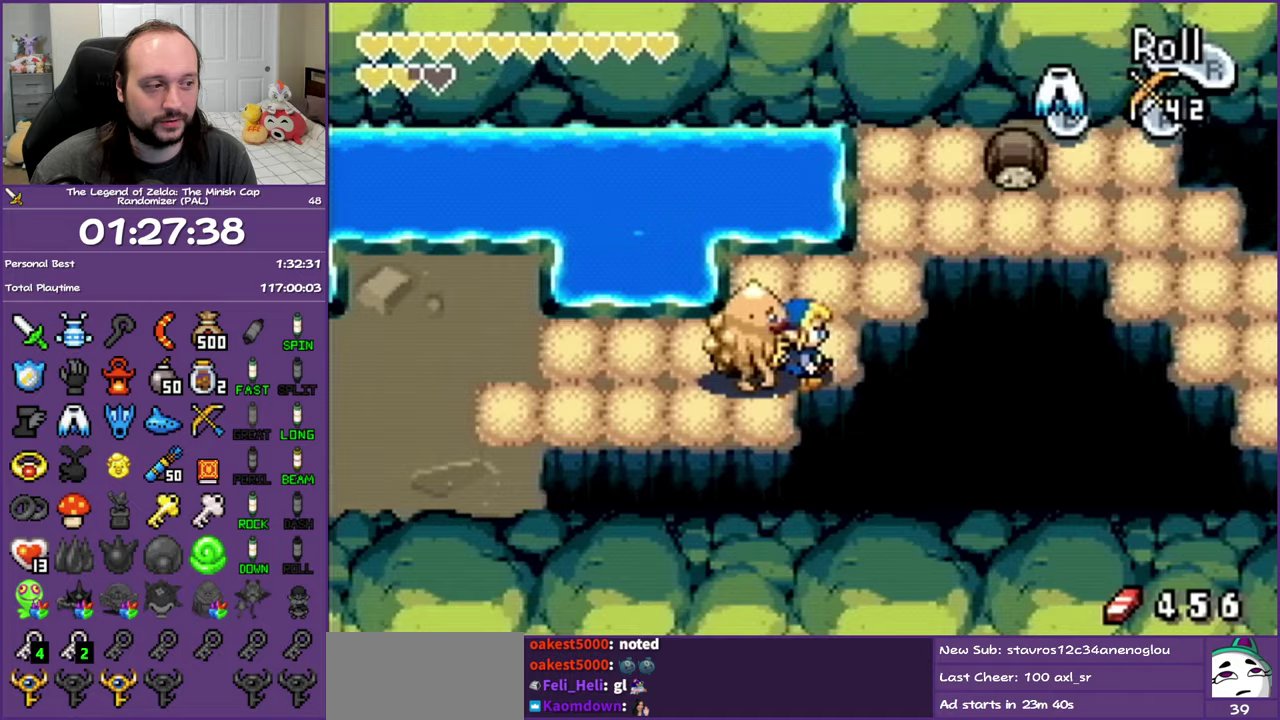
{"buttons": ["B", "DPAD_RIGHT"], "events": [[50, "B", "down"]]}
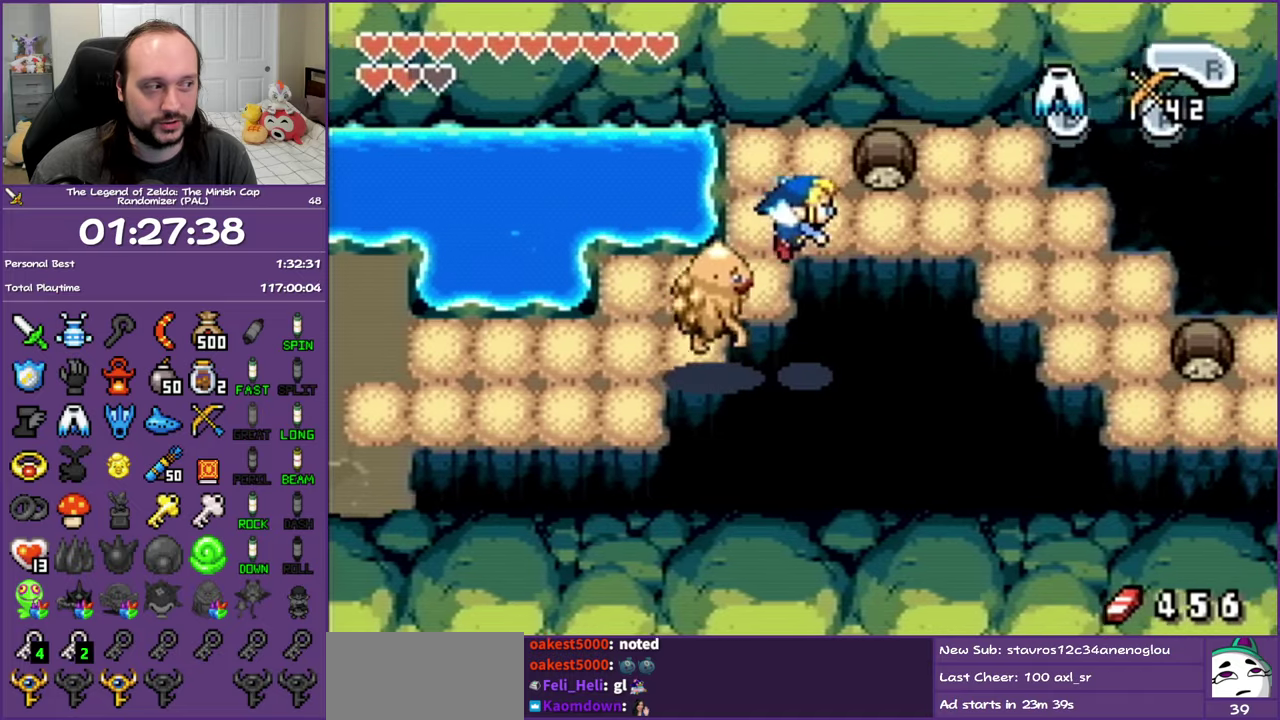
{"buttons": ["DPAD_RIGHT"], "events": [[467, "B", "up"]]}
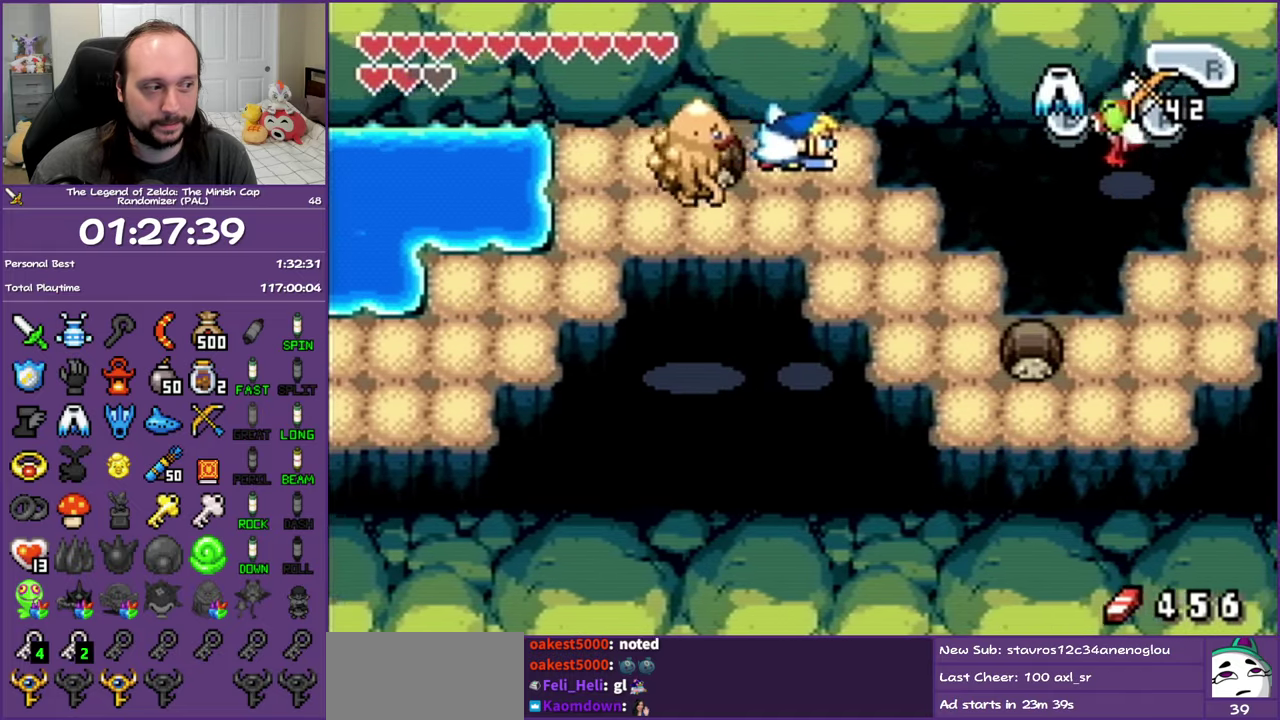
{"buttons": ["DPAD_RIGHT"], "events": []}
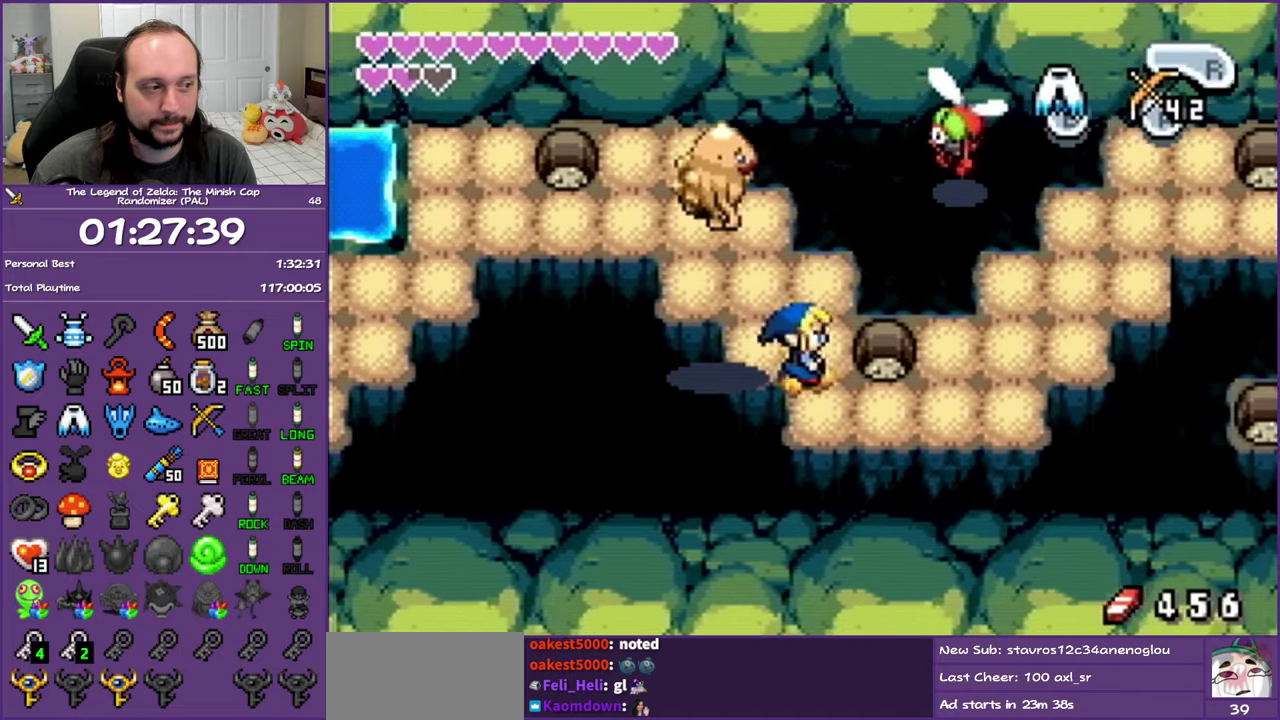
{"buttons": ["DPAD_RIGHT"], "events": [[17, "B", "down"], [250, "B", "up"]]}
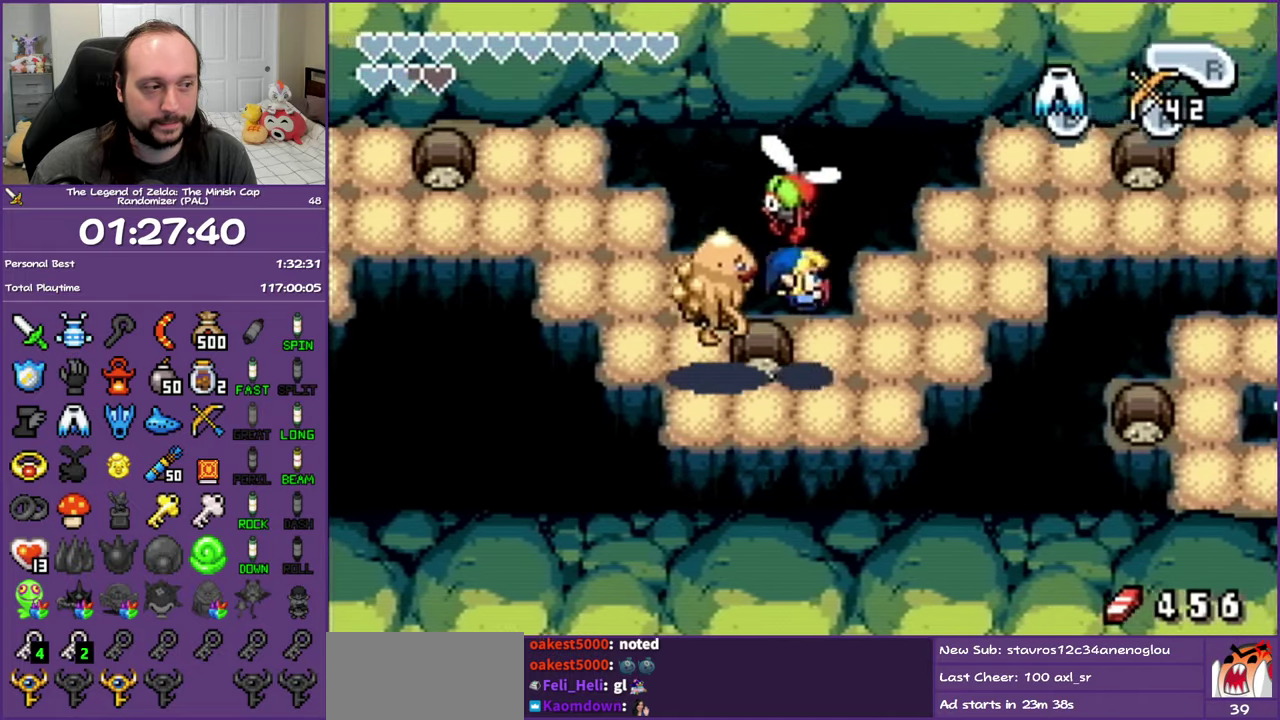
{"buttons": ["B", "DPAD_RIGHT"], "events": [[183, "DPAD_UP", "down"], [283, "DPAD_UP", "up"], [300, "B", "down"]]}
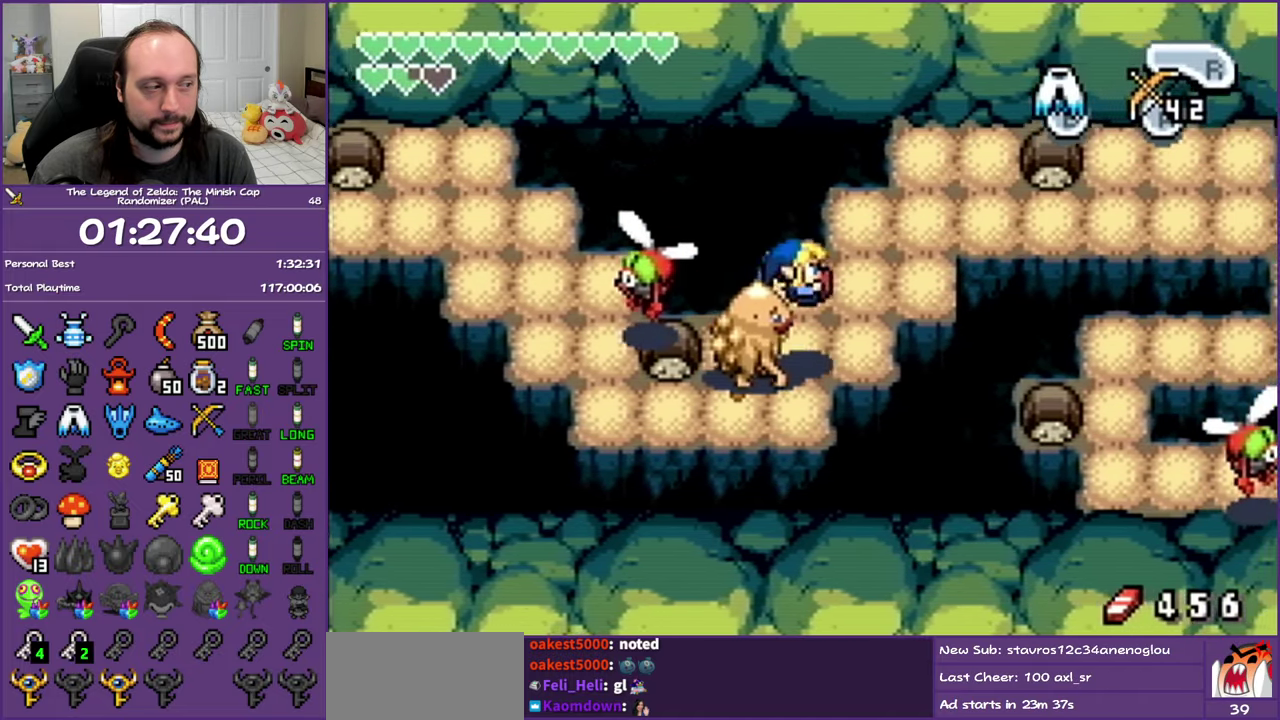
{"buttons": ["B", "DPAD_RIGHT"], "events": []}